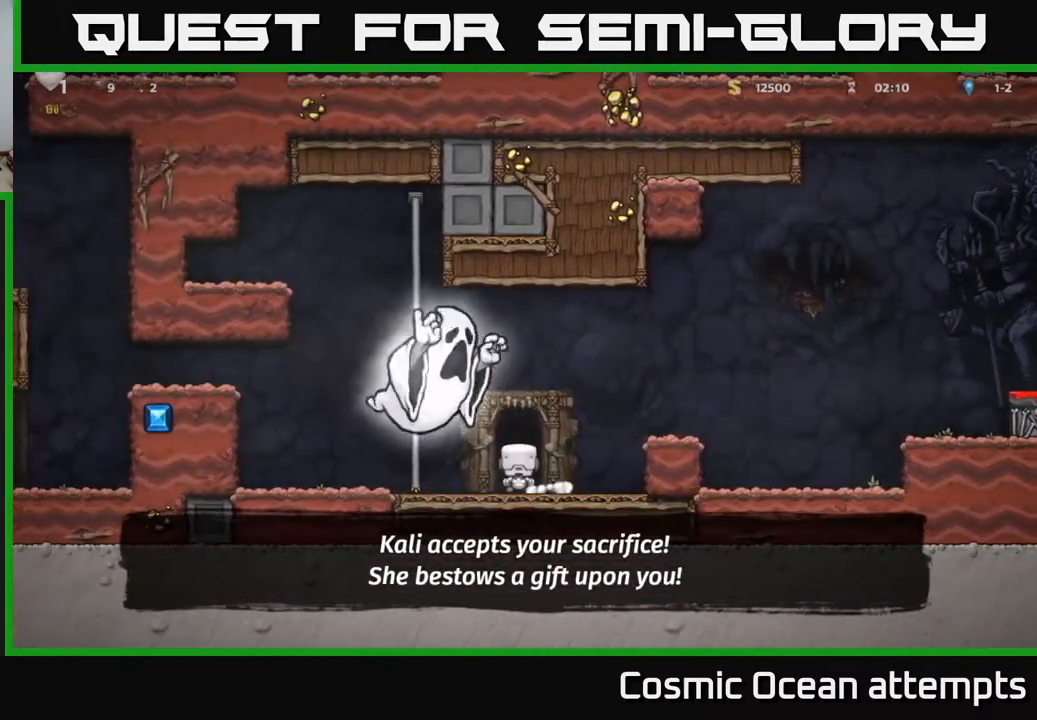
Gameplay with a controller (Xbox layout); each line is a JSON object with the inputs held at the frame after it. "events" lists button and stick changes between this image and that frame as [ms after this image, input, new state], when the widget could be followed in between. Not read: left_stick.
{"buttons": [], "right_stick": "center", "events": [[83, "L2", "up"]]}
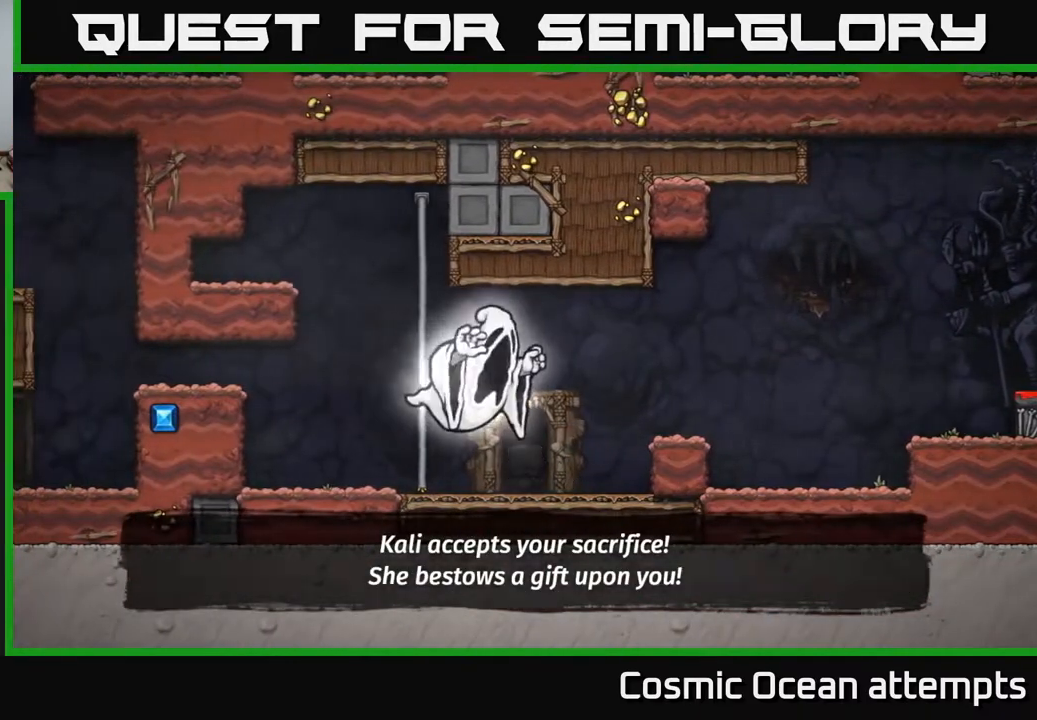
{"buttons": [], "right_stick": "center", "events": []}
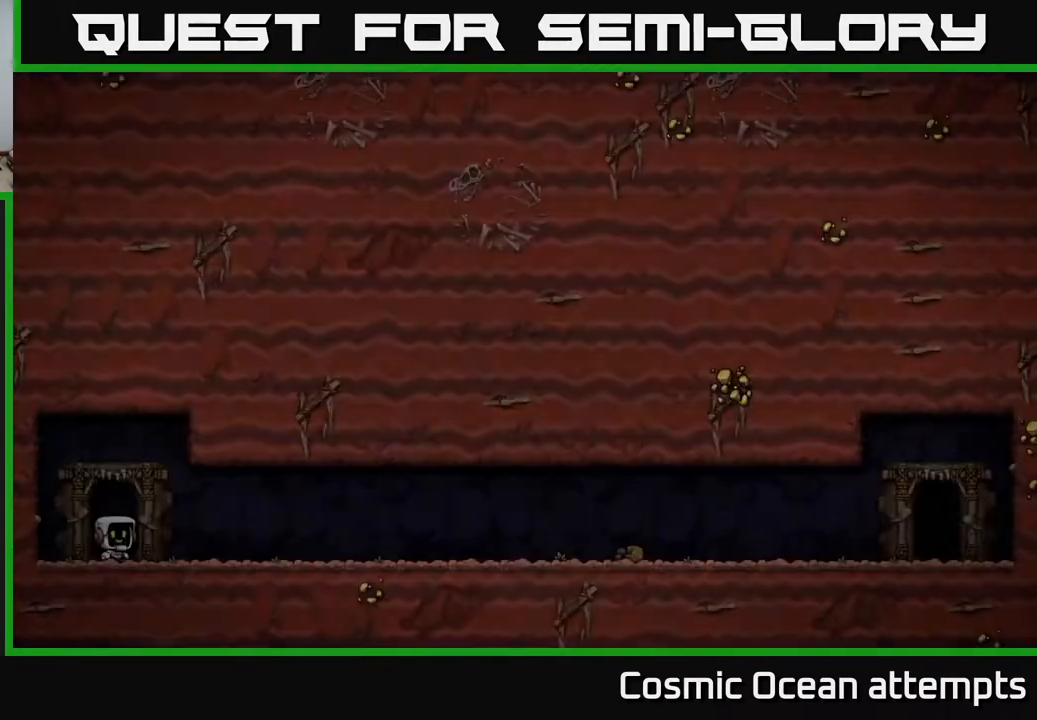
{"buttons": [], "right_stick": "center", "events": []}
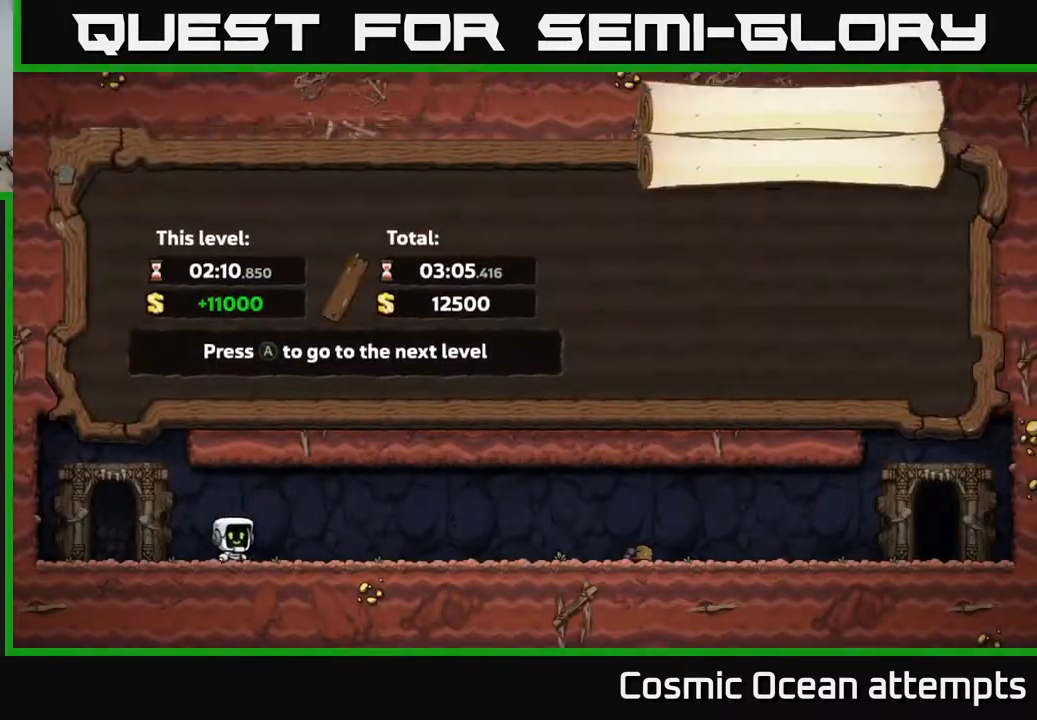
{"buttons": [], "right_stick": "center", "events": []}
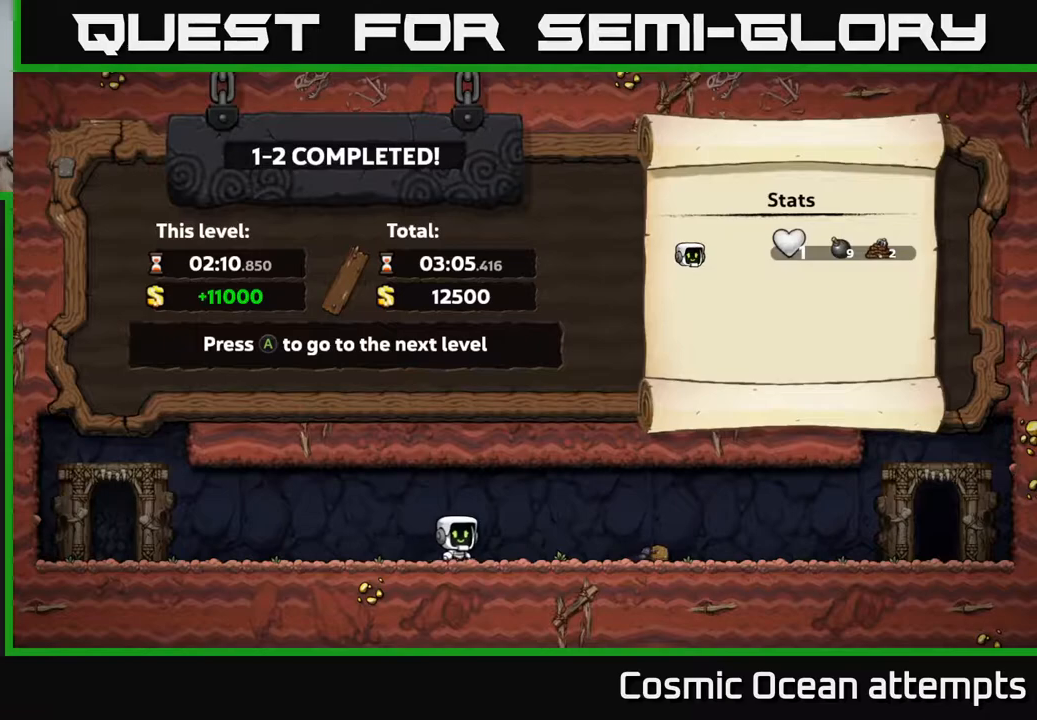
{"buttons": [], "right_stick": "center", "events": []}
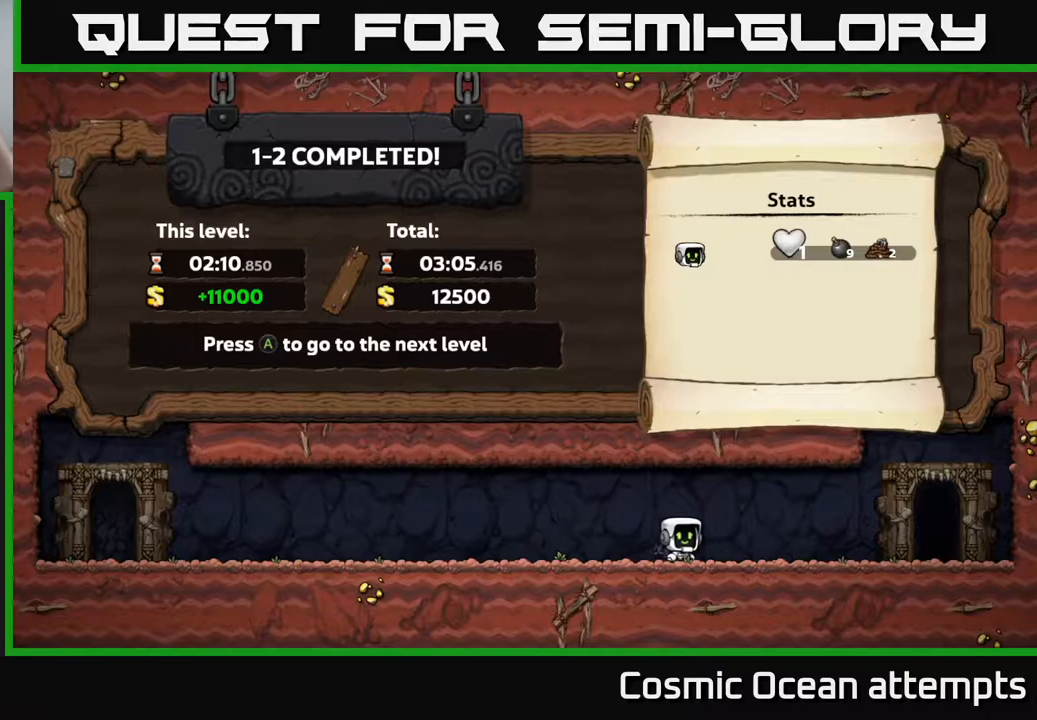
{"buttons": [], "right_stick": "center", "events": []}
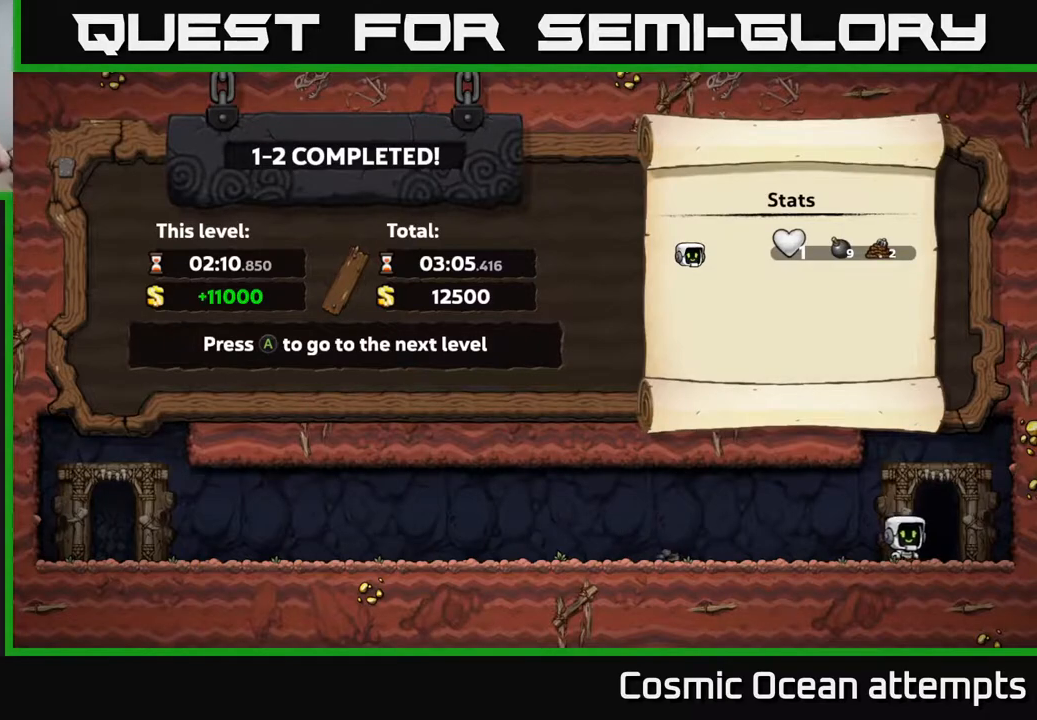
{"buttons": [], "right_stick": "center", "events": []}
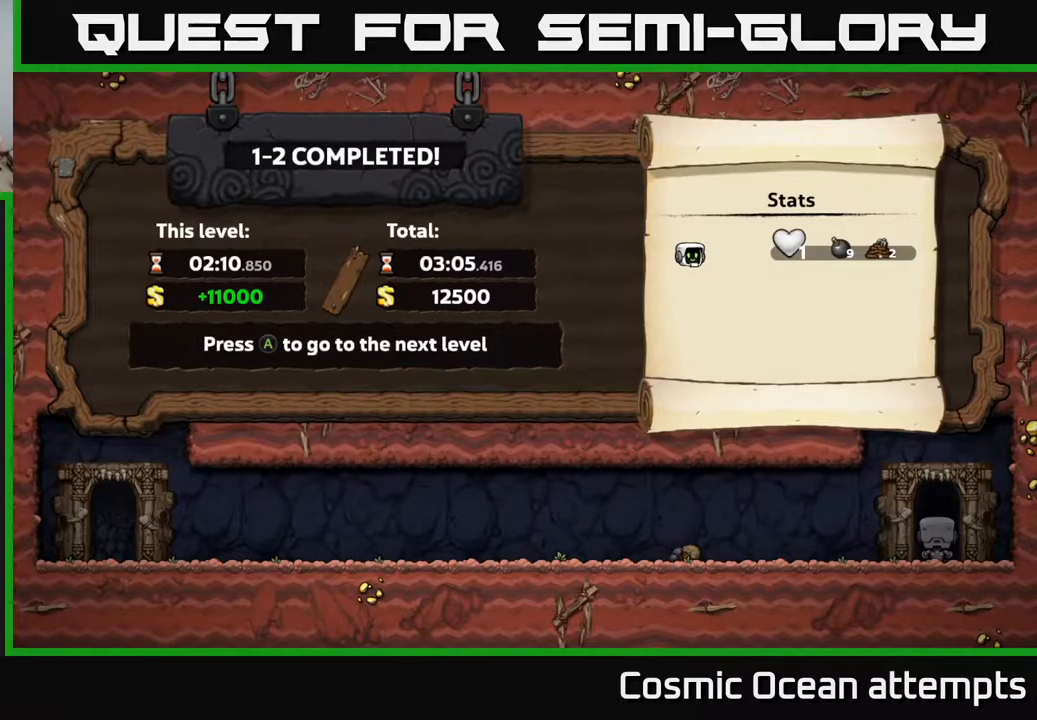
{"buttons": [], "right_stick": "center", "events": []}
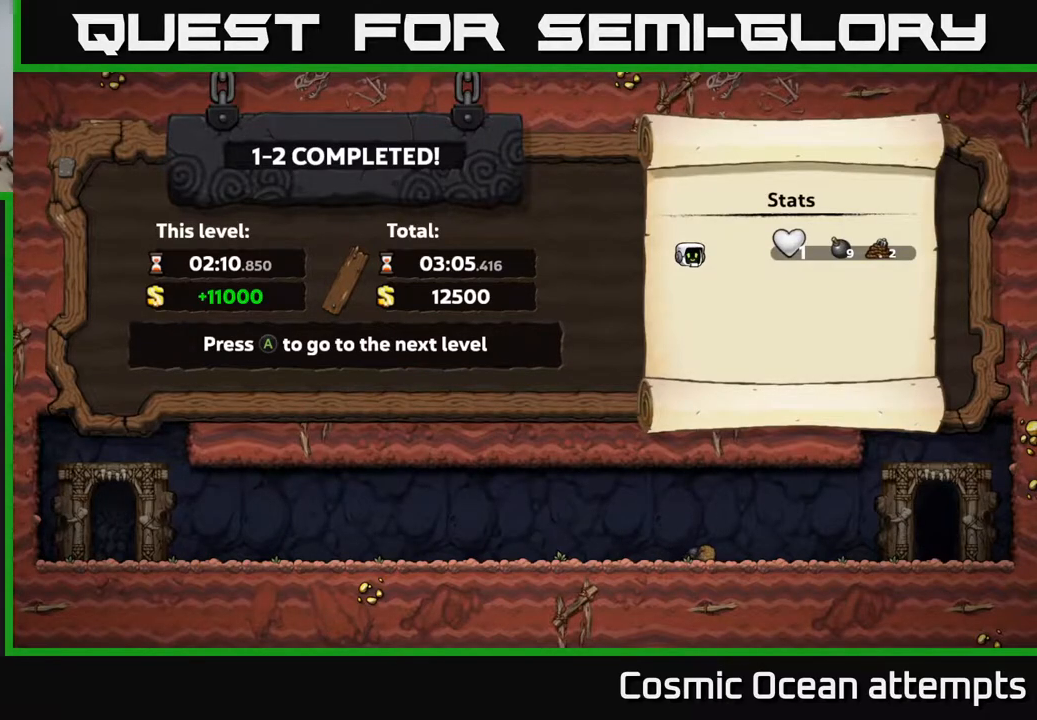
{"buttons": ["A"], "right_stick": "center", "events": [[433, "A", "down"]]}
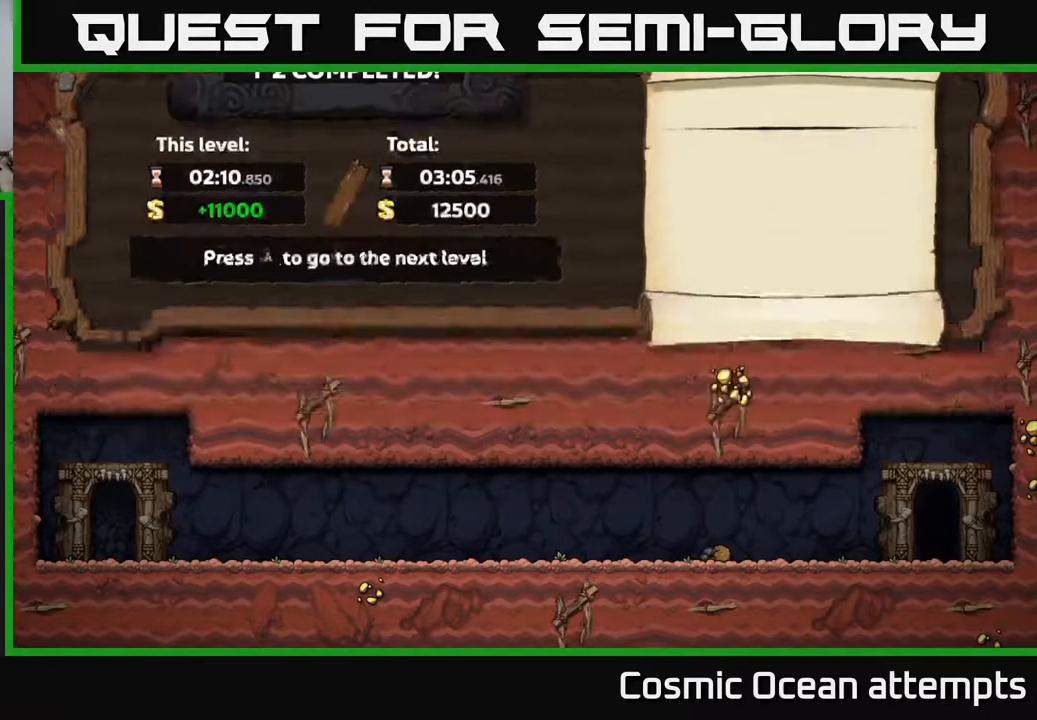
{"buttons": [], "right_stick": "center", "events": [[183, "A", "up"]]}
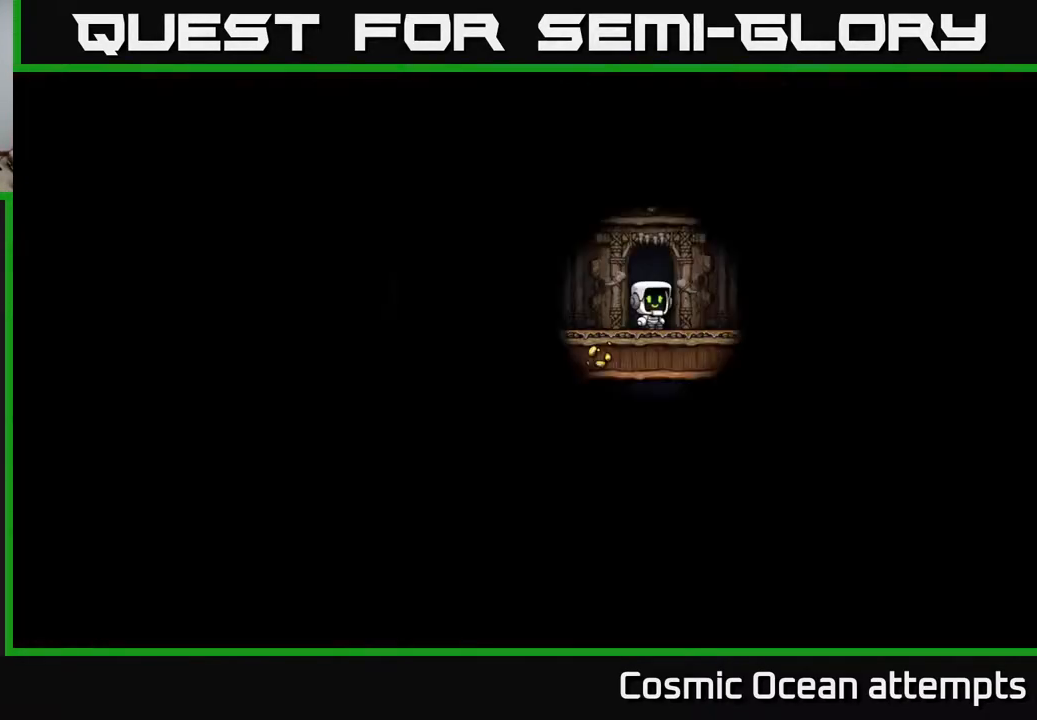
{"buttons": [], "right_stick": "center", "events": []}
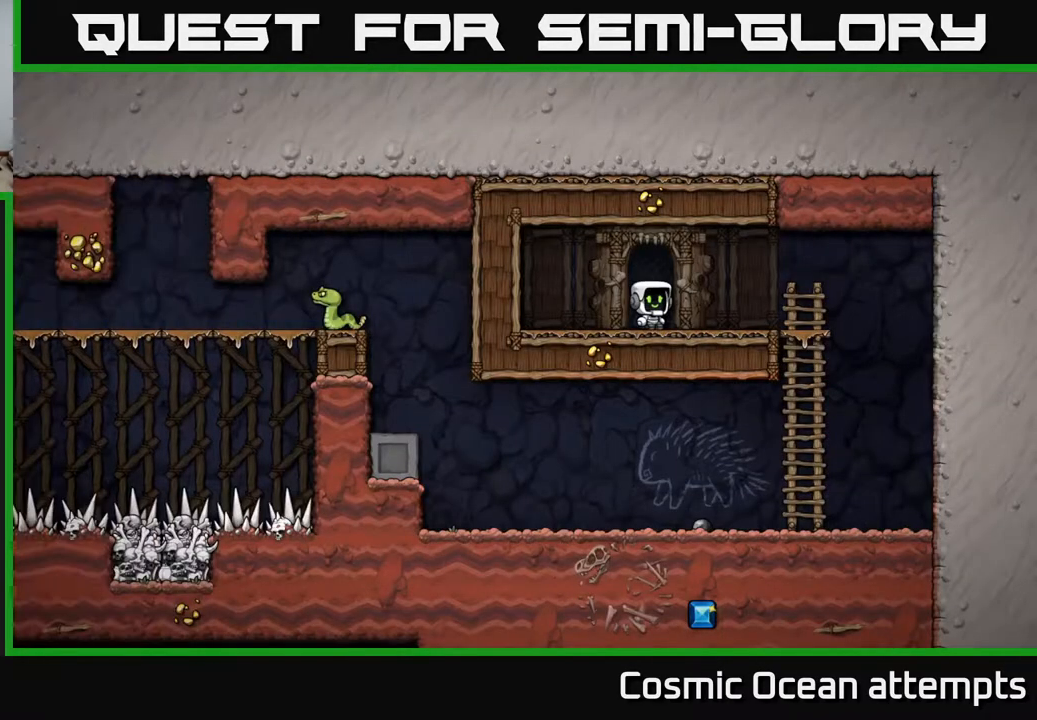
{"buttons": ["DPAD_DOWN"], "right_stick": "center", "events": [[67, "DPAD_RIGHT", "down"], [450, "DPAD_DOWN", "down"], [483, "DPAD_RIGHT", "up"]]}
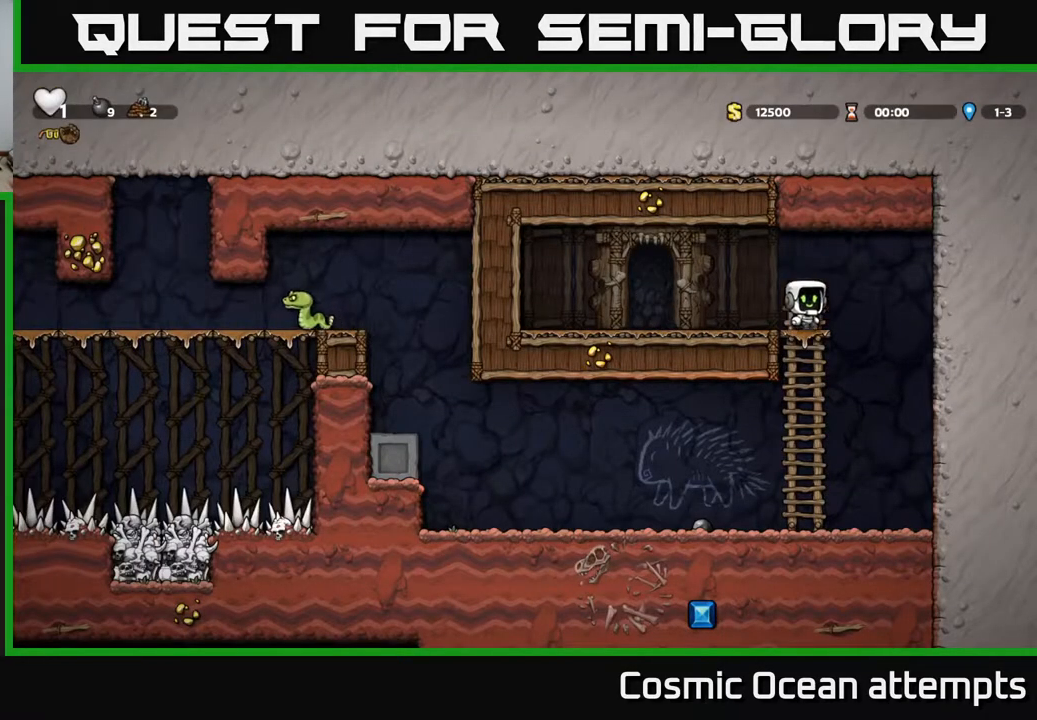
{"buttons": ["DPAD_DOWN"], "right_stick": "center", "events": [[17, "A", "down"], [117, "DPAD_DOWN", "up"], [133, "A", "up"], [217, "DPAD_LEFT", "down"], [417, "DPAD_DOWN", "down"], [417, "DPAD_LEFT", "up"]]}
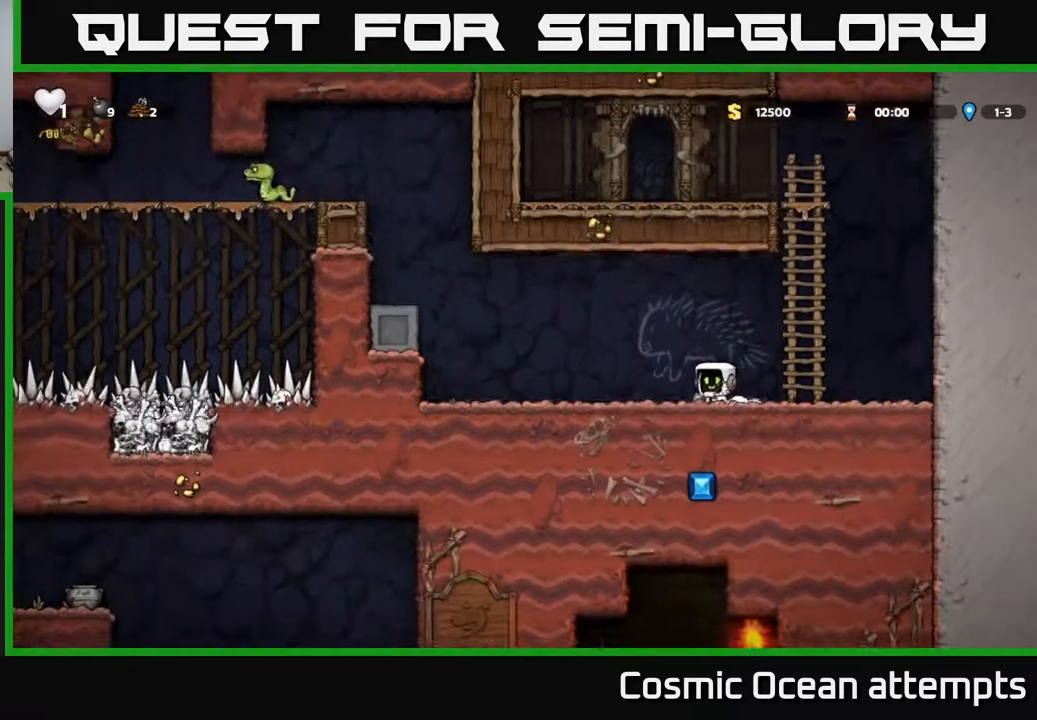
{"buttons": ["A", "DPAD_LEFT"], "right_stick": "center", "events": [[17, "X", "down"], [83, "DPAD_DOWN", "up"], [83, "X", "up"], [100, "DPAD_LEFT", "down"], [433, "A", "down"]]}
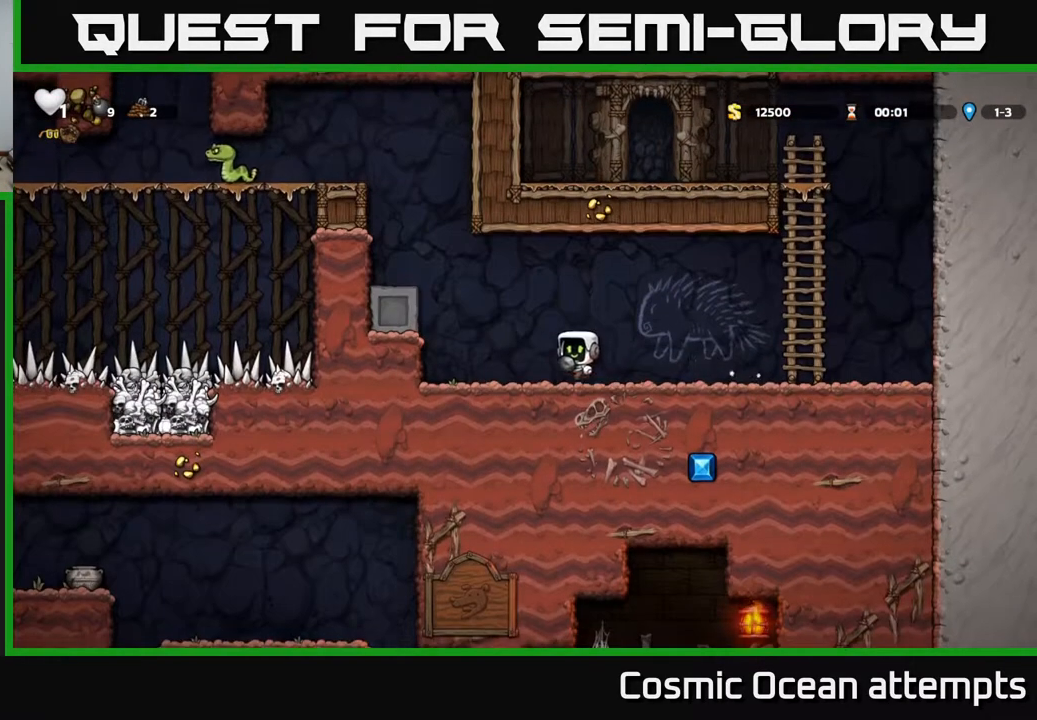
{"buttons": ["DPAD_LEFT"], "right_stick": "center", "events": [[167, "A", "up"], [350, "A", "down"], [450, "A", "up"]]}
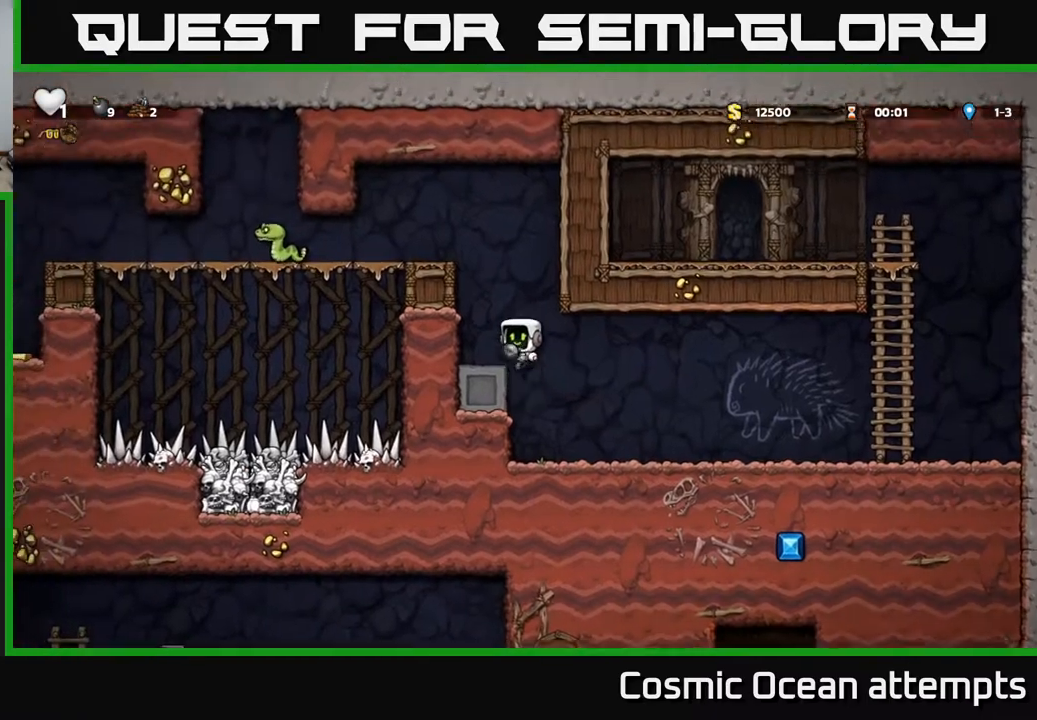
{"buttons": ["DPAD_LEFT"], "right_stick": "center", "events": [[150, "DPAD_LEFT", "up"], [250, "A", "down"], [433, "A", "up"], [433, "DPAD_LEFT", "down"]]}
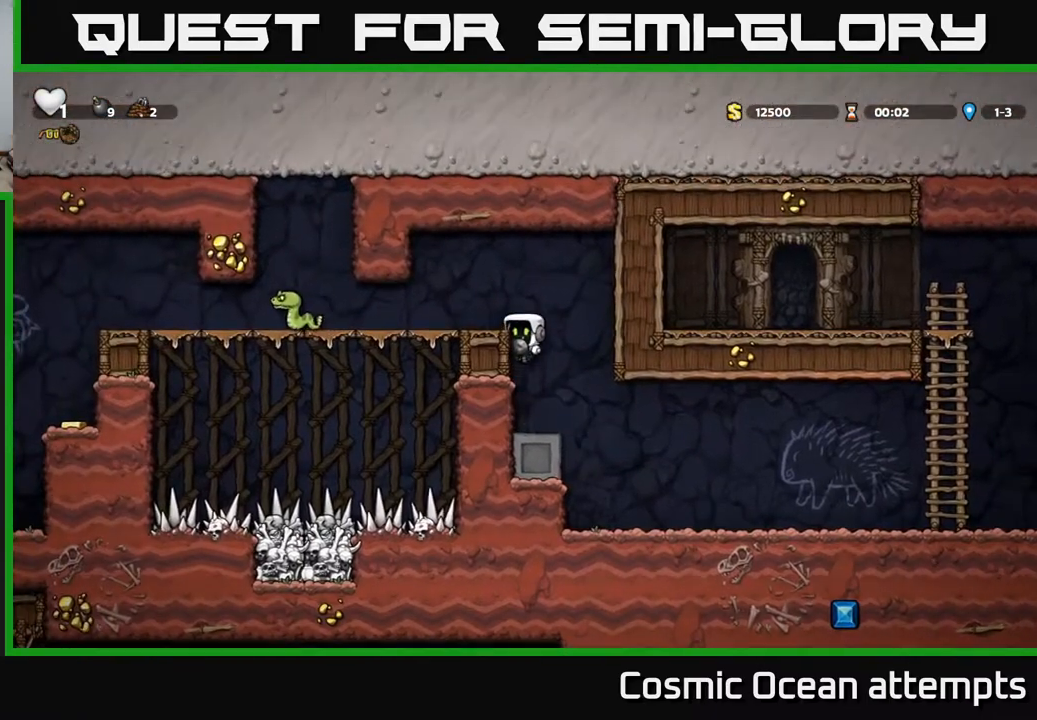
{"buttons": ["X"], "right_stick": "center", "events": [[100, "A", "down"], [200, "A", "up"], [300, "DPAD_LEFT", "up"], [467, "X", "down"]]}
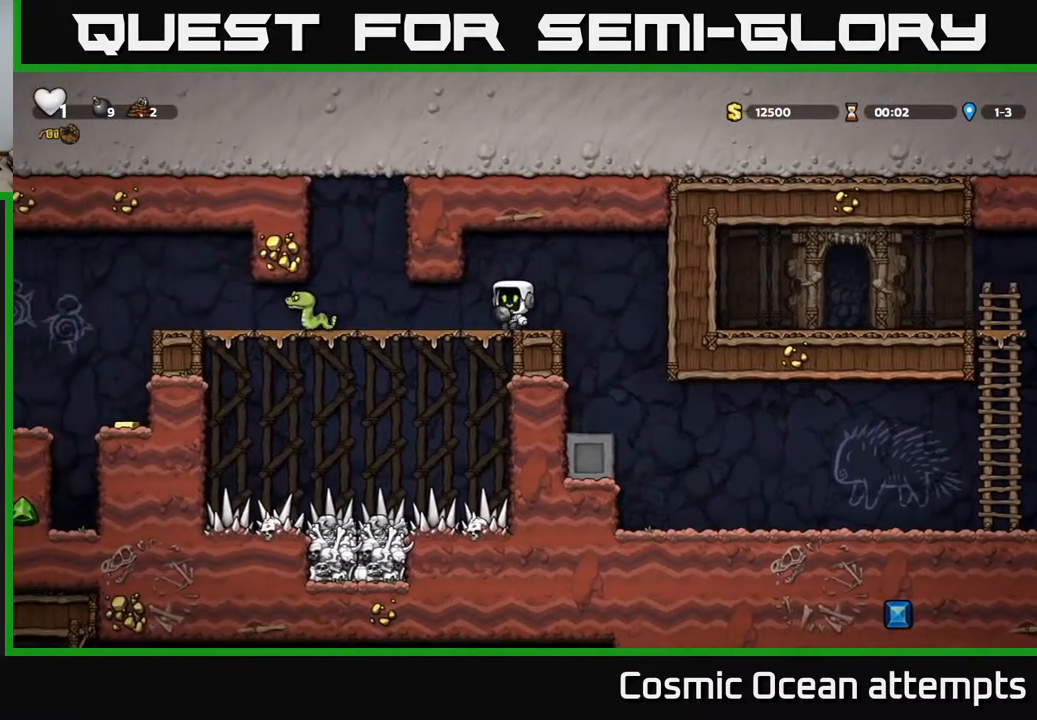
{"buttons": ["DPAD_LEFT"], "right_stick": "center", "events": [[33, "X", "up"], [167, "DPAD_LEFT", "down"]]}
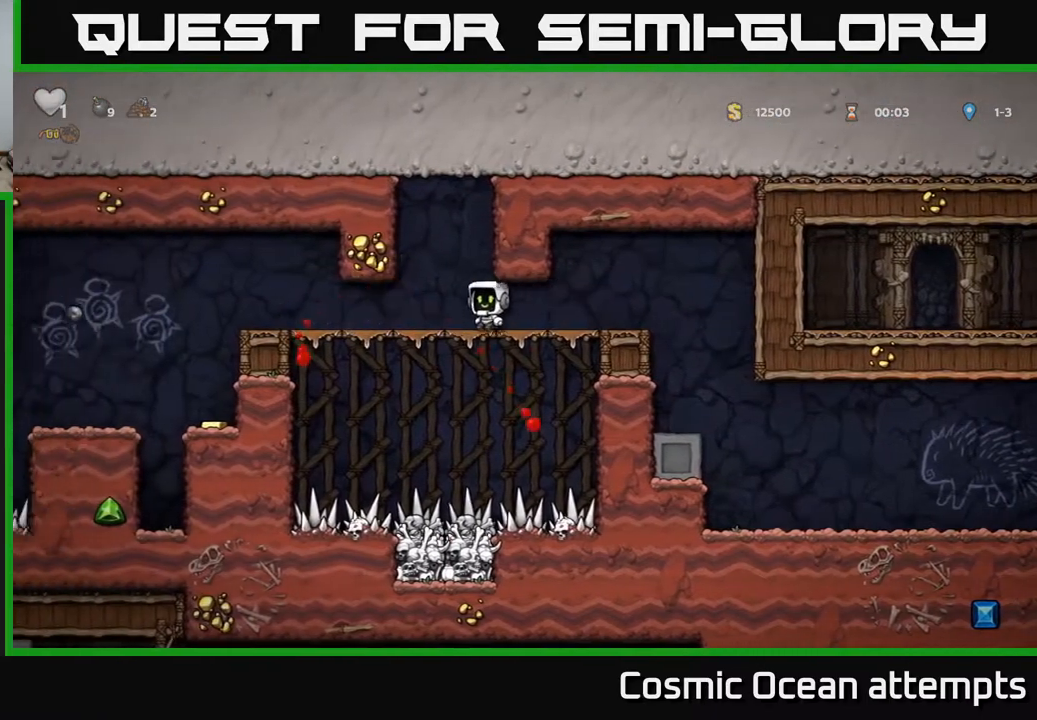
{"buttons": ["DPAD_LEFT"], "right_stick": "center", "events": []}
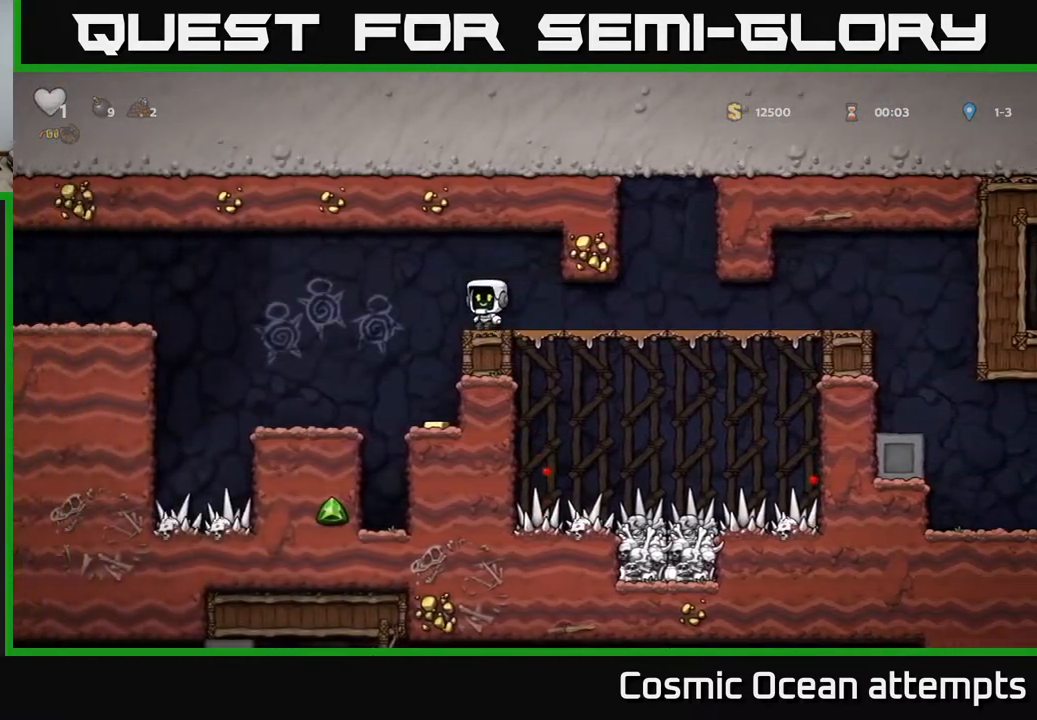
{"buttons": [], "right_stick": "center", "events": [[133, "DPAD_LEFT", "up"], [267, "DPAD_RIGHT", "down"], [467, "DPAD_RIGHT", "up"]]}
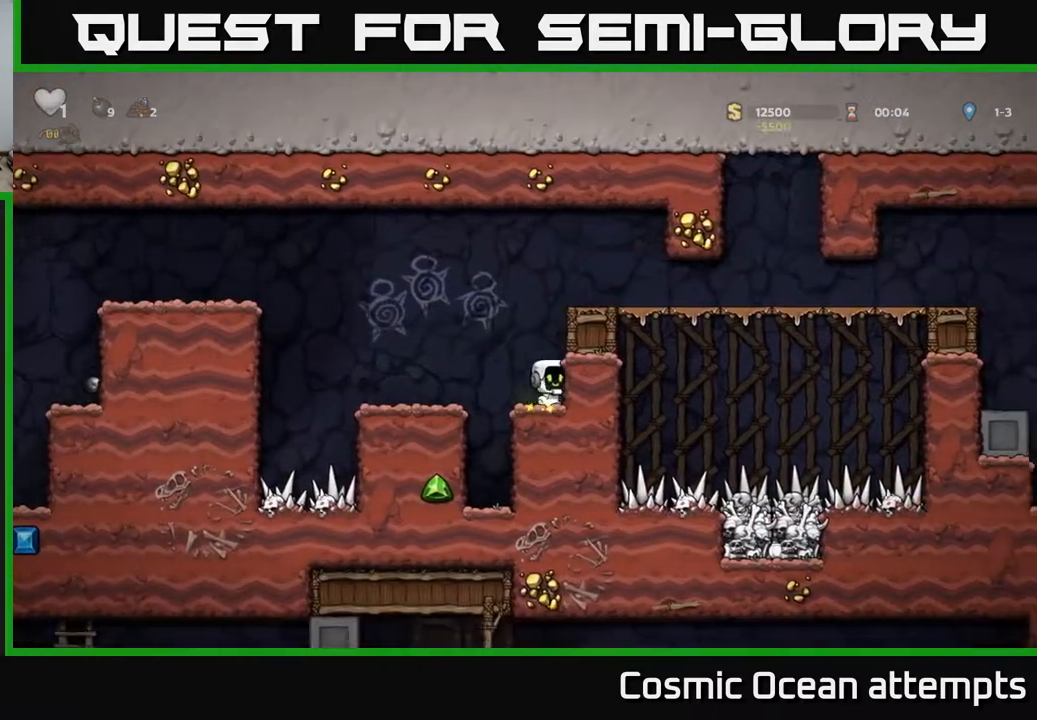
{"buttons": ["DPAD_LEFT"], "right_stick": "center", "events": [[17, "DPAD_LEFT", "down"], [50, "A", "down"], [133, "A", "up"], [317, "DPAD_LEFT", "up"], [400, "DPAD_LEFT", "down"]]}
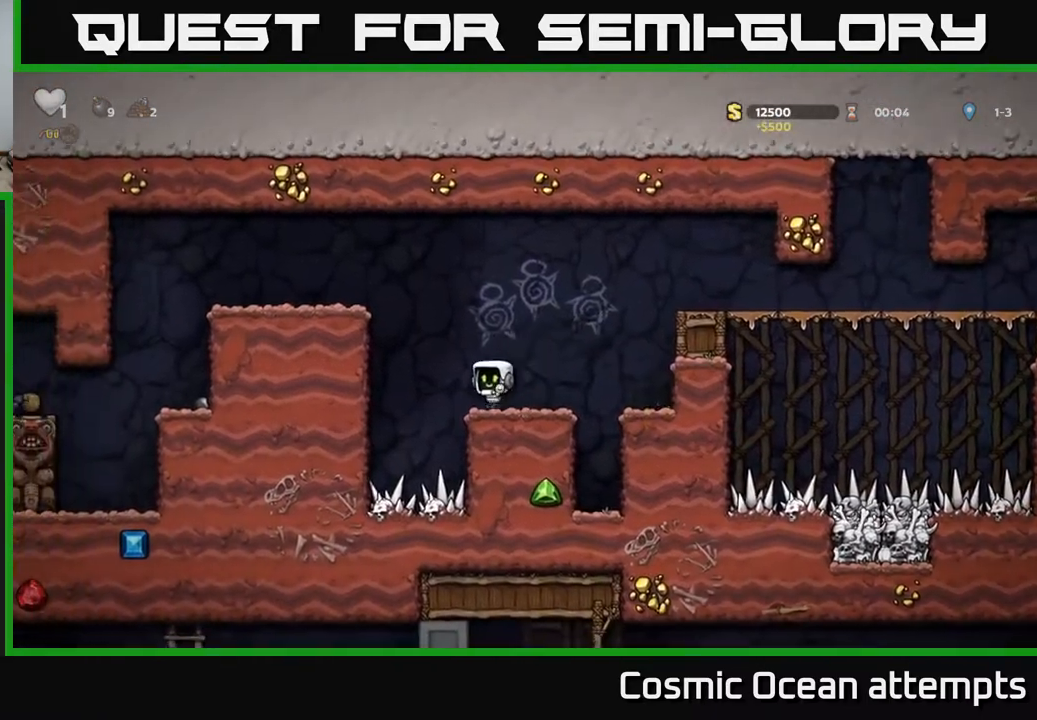
{"buttons": ["A", "DPAD_LEFT"], "right_stick": "center", "events": [[50, "A", "down"], [233, "A", "up"], [383, "A", "down"]]}
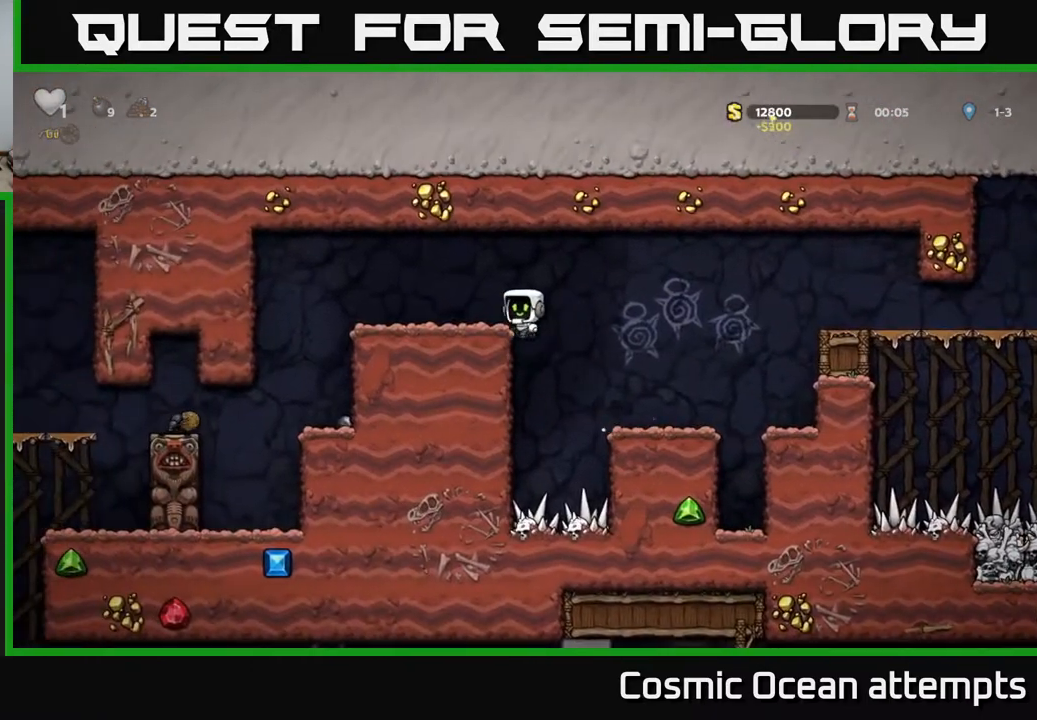
{"buttons": [], "right_stick": "center", "events": [[33, "A", "up"], [433, "DPAD_LEFT", "up"]]}
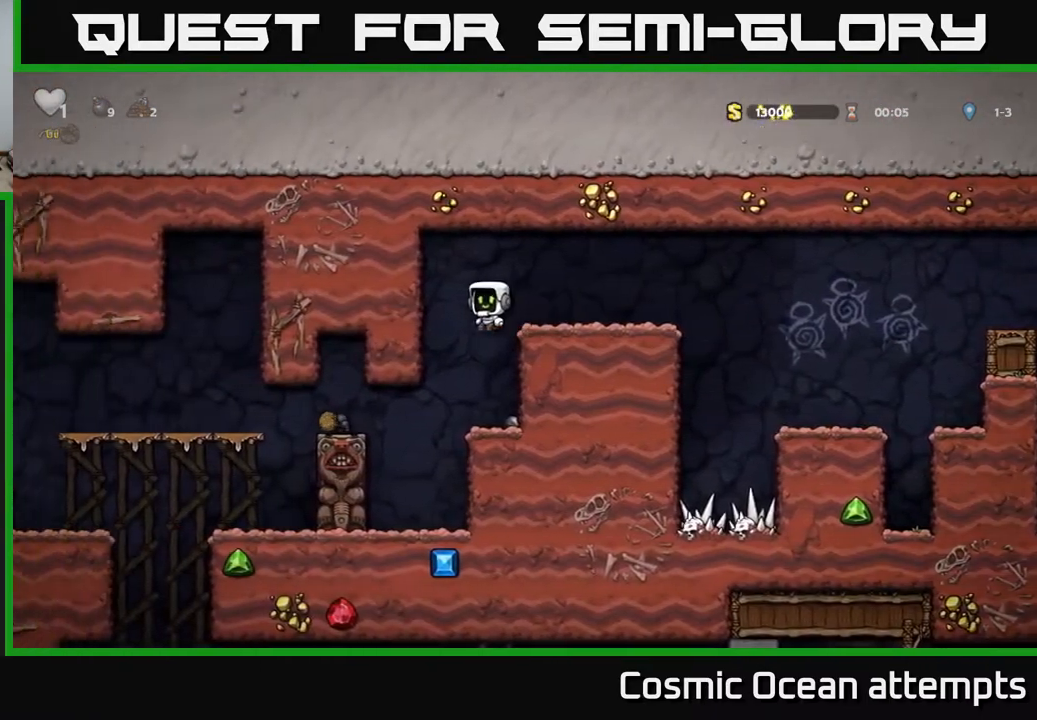
{"buttons": [], "right_stick": "center", "events": []}
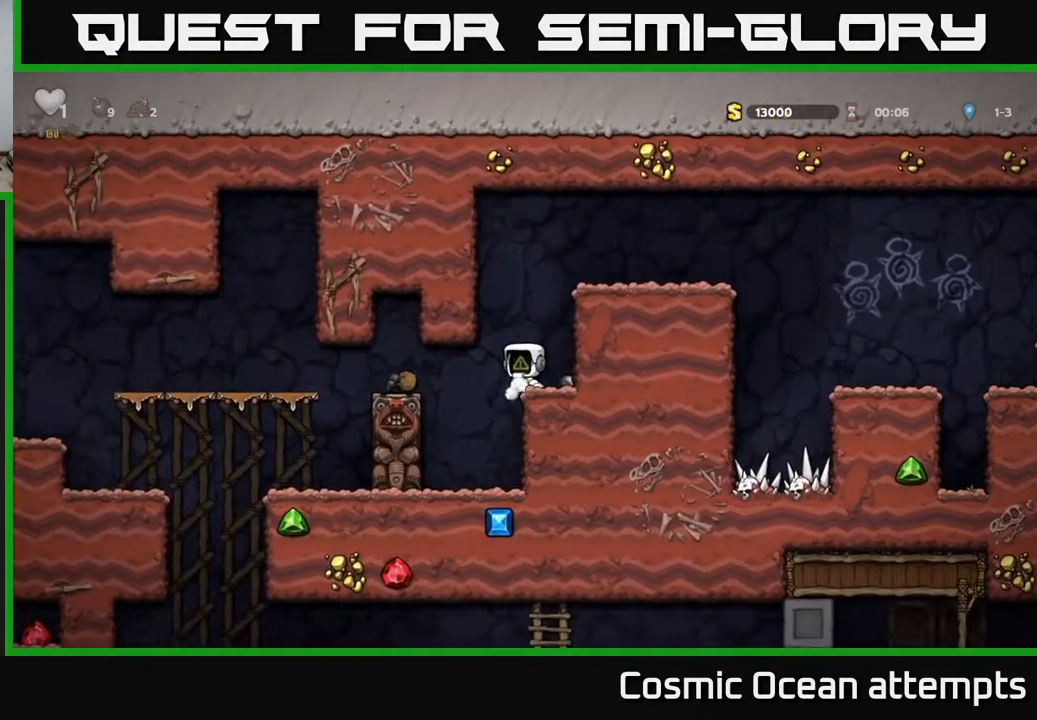
{"buttons": ["A", "DPAD_LEFT"], "right_stick": "center", "events": [[50, "DPAD_LEFT", "down"], [433, "A", "down"]]}
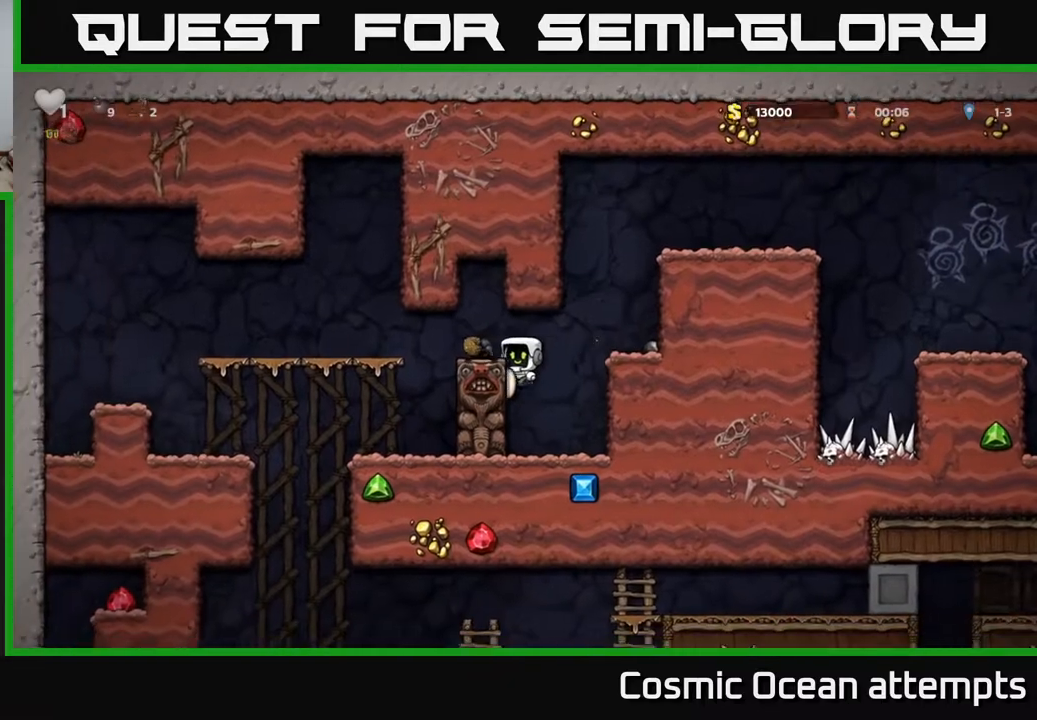
{"buttons": ["DPAD_LEFT"], "right_stick": "center", "events": [[17, "A", "up"]]}
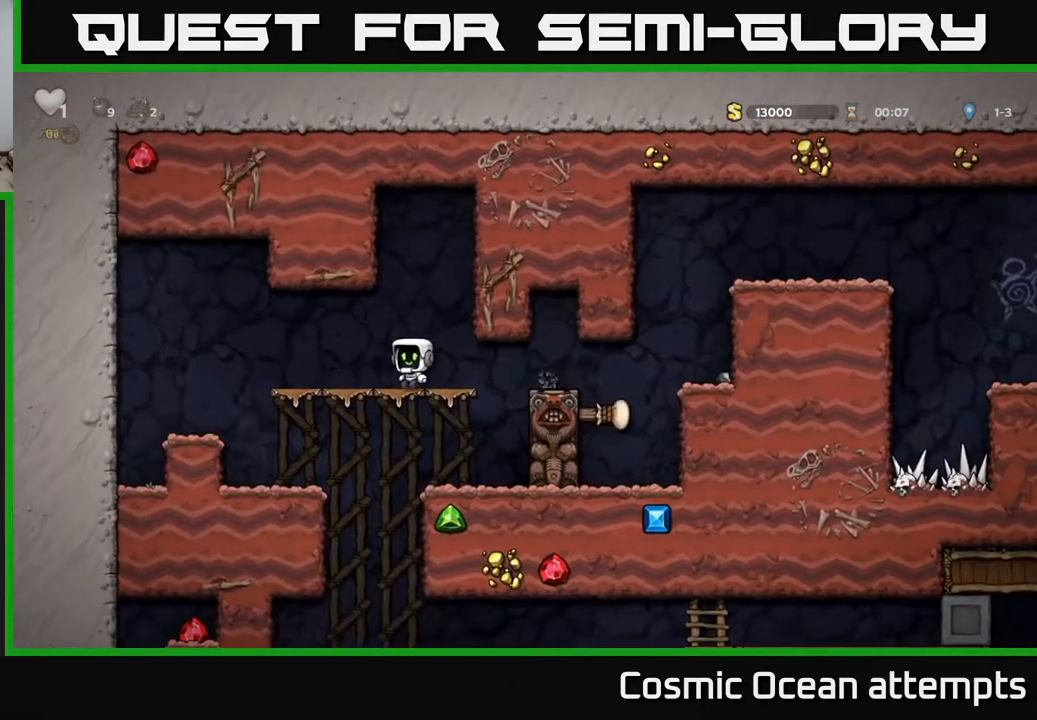
{"buttons": [], "right_stick": "center", "events": [[67, "DPAD_LEFT", "up"], [133, "DPAD_DOWN", "down"], [183, "A", "down"], [267, "A", "up"], [283, "DPAD_DOWN", "up"]]}
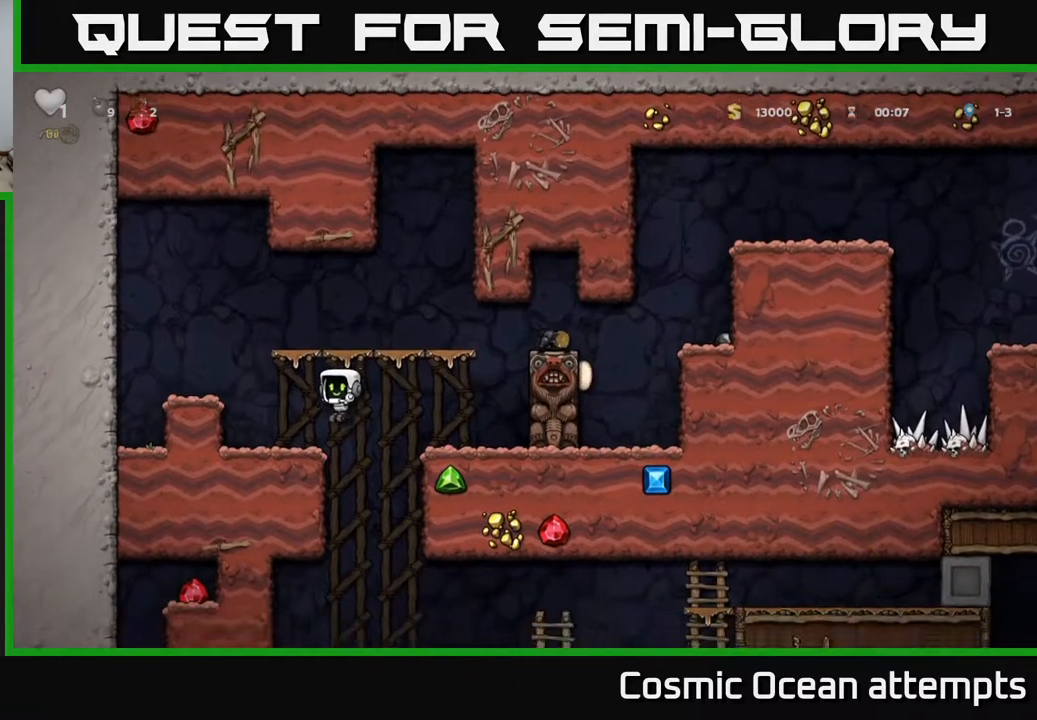
{"buttons": ["A", "DPAD_DOWN"], "right_stick": "center", "events": [[50, "DPAD_LEFT", "down"], [367, "DPAD_LEFT", "up"], [417, "DPAD_DOWN", "down"], [467, "A", "down"]]}
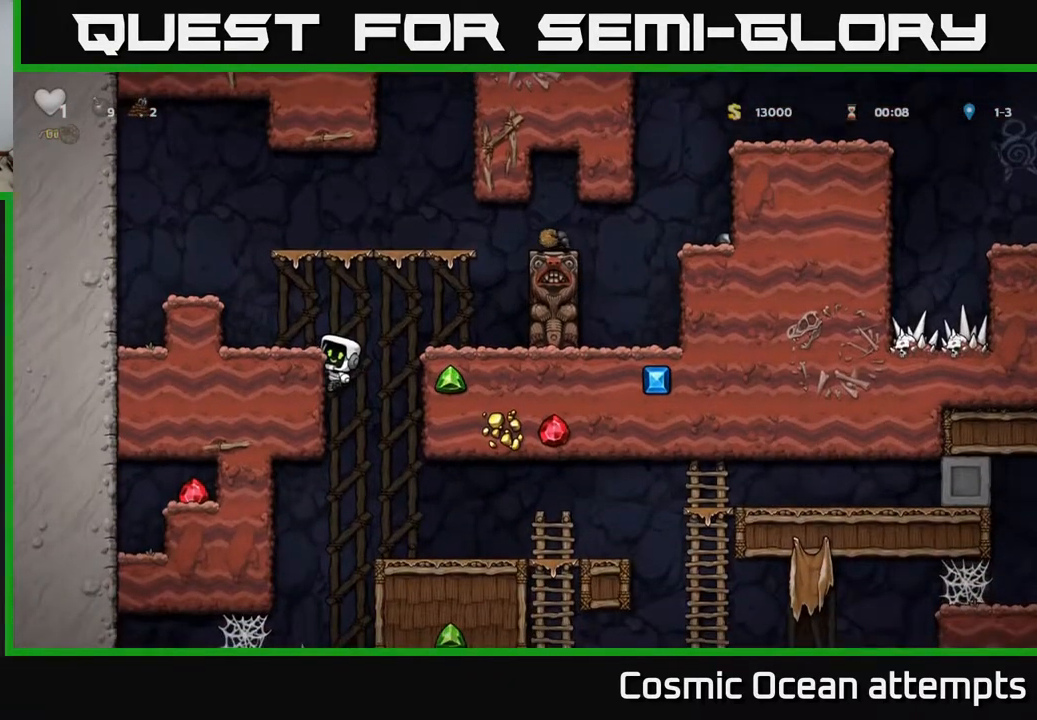
{"buttons": [], "right_stick": "center", "events": [[67, "A", "up"], [67, "DPAD_DOWN", "up"], [200, "DPAD_RIGHT", "down"], [367, "DPAD_RIGHT", "up"]]}